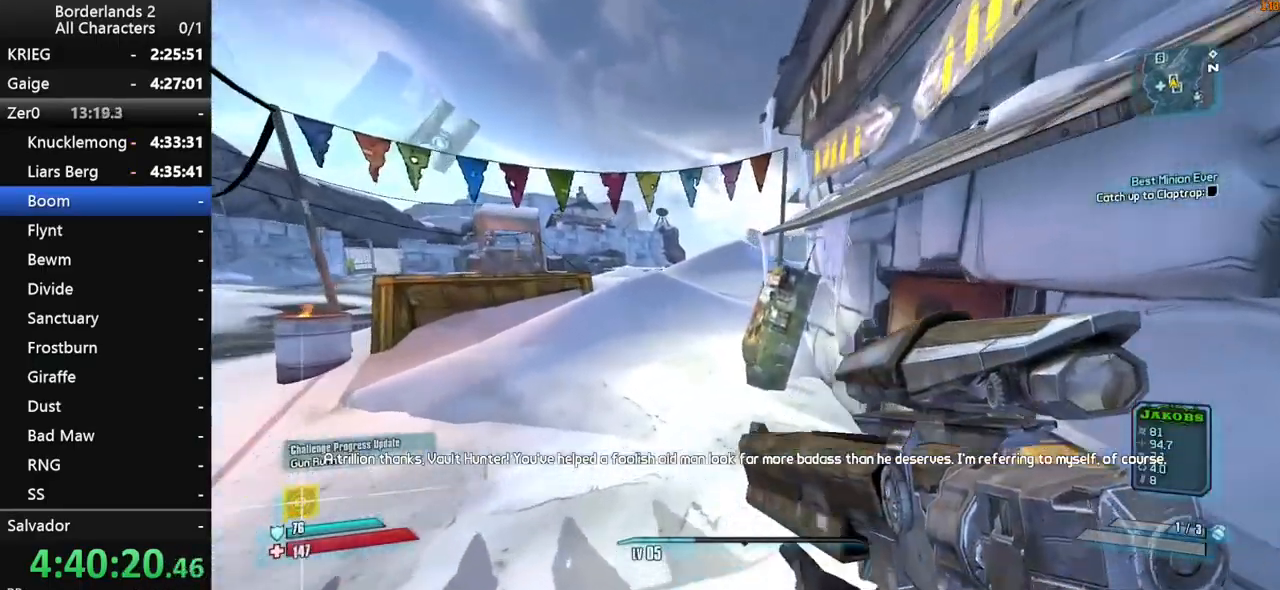
Gameplay with keyboard and mouse; each line is a JSON object with the keys and mouse buttons held at the frame after it. "events" lists presses ("down") and releases ("up") of "1", "2", "3", "4", "a", "b", "c", "ctrl", "d", "down", "e", "end", "escape", "f", "g", "left", "q", "r", "return", "right", "s", "shift", "space", "t", "tab", "up", "v", "w", "x", "y", "z", "mouse_left", "mouse_middle", "mouse_right", "mouse_wheel_up" and "mouse_wheel_down" between this image and that frame as [ms after this image, input, new state], when the widget could be followed in between. "mouse_left", "mouse_middle", "mouse_right", "mouse_wheel_up", "mouse_wheel_down" = the "left", "middle", "right", "wheel_up", "wheel_down" buttons of the "mouse" list. No other keys are recorded. "mouse_move" is the direction in which the mouse moves at that frame (one of eight, or "still"), when it could be read.
{"keys": ["a", "w"], "mouse": [], "mouse_move": "down-right", "events": [[100, "a", "up"], [367, "a", "down"]]}
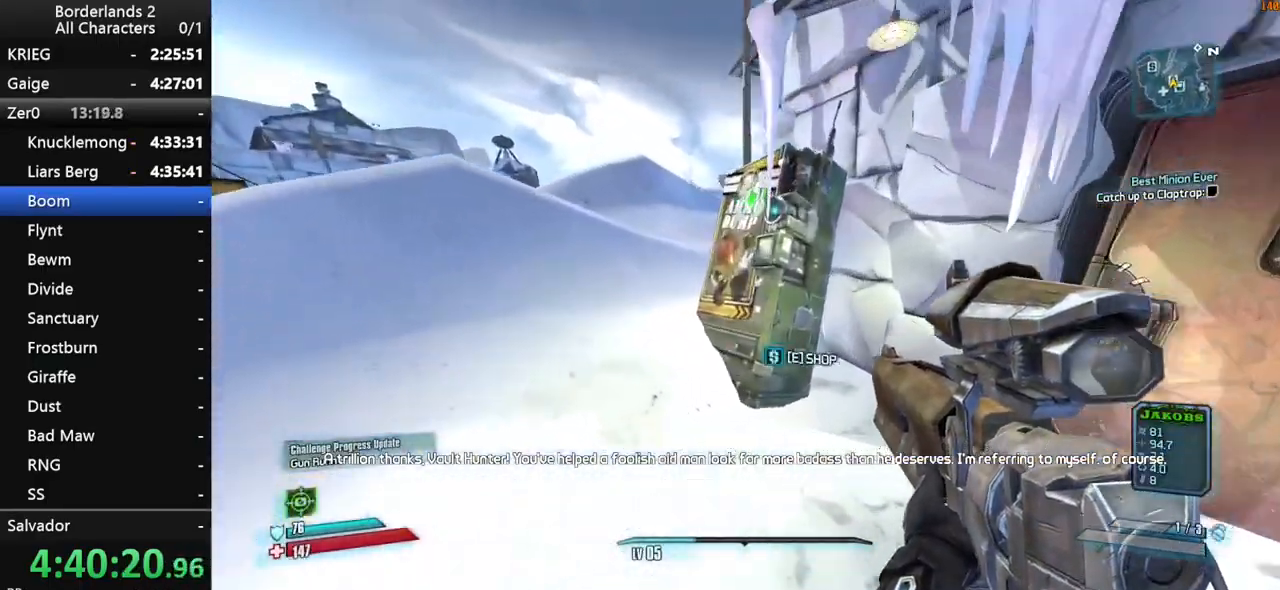
{"keys": [], "mouse": [], "mouse_move": "down-left", "events": [[67, "a", "up"], [67, "w", "up"], [100, "e", "down"], [150, "e", "up"]]}
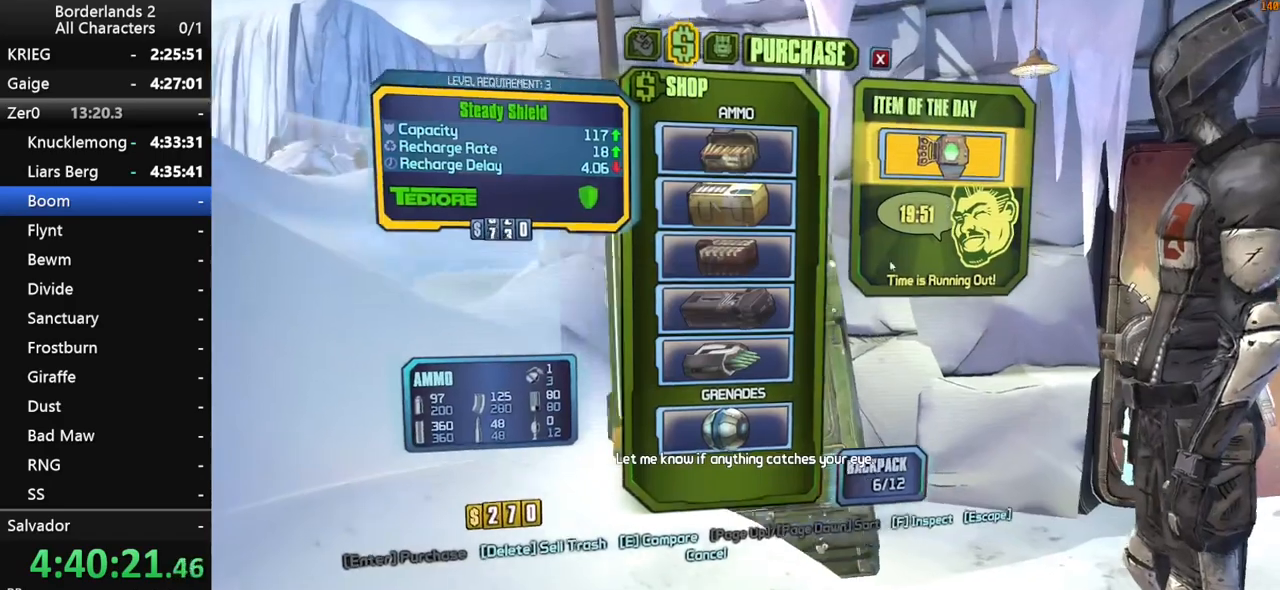
{"keys": [], "mouse": ["left"], "mouse_move": "up", "events": [[350, "mouse_left", "down"], [450, "mouse_left", "up"], [500, "mouse_left", "down"]]}
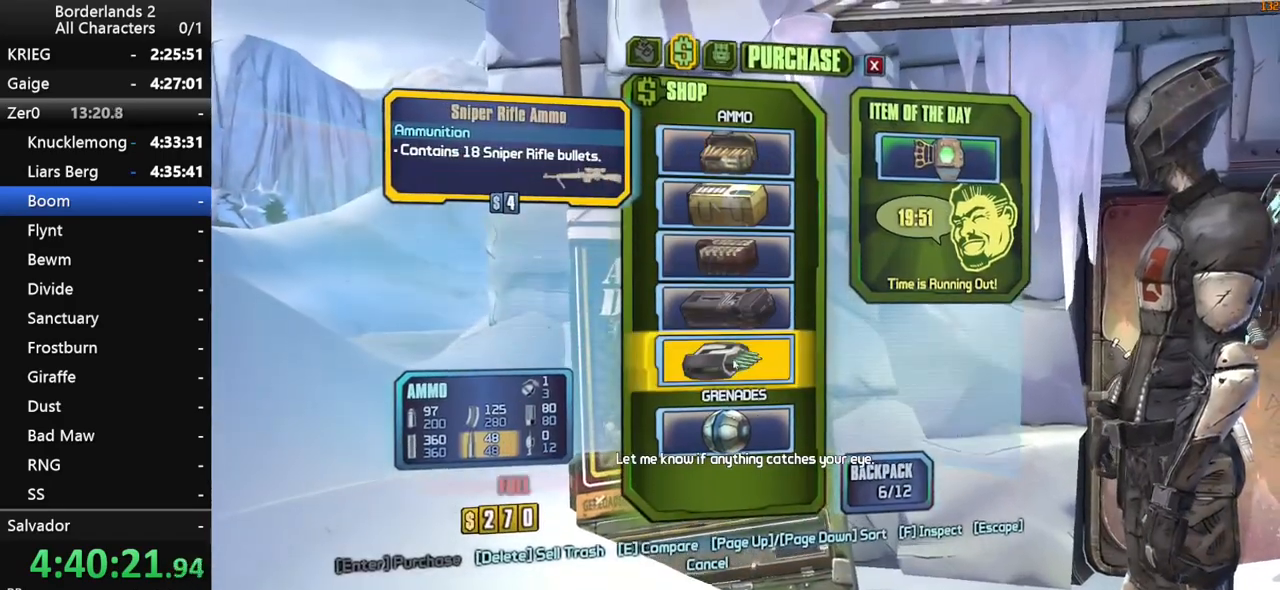
{"keys": [], "mouse": ["left"], "mouse_move": "up", "events": [[100, "mouse_left", "up"], [183, "mouse_left", "down"], [283, "mouse_left", "up"], [367, "mouse_left", "down"], [417, "mouse_left", "up"], [467, "mouse_left", "down"]]}
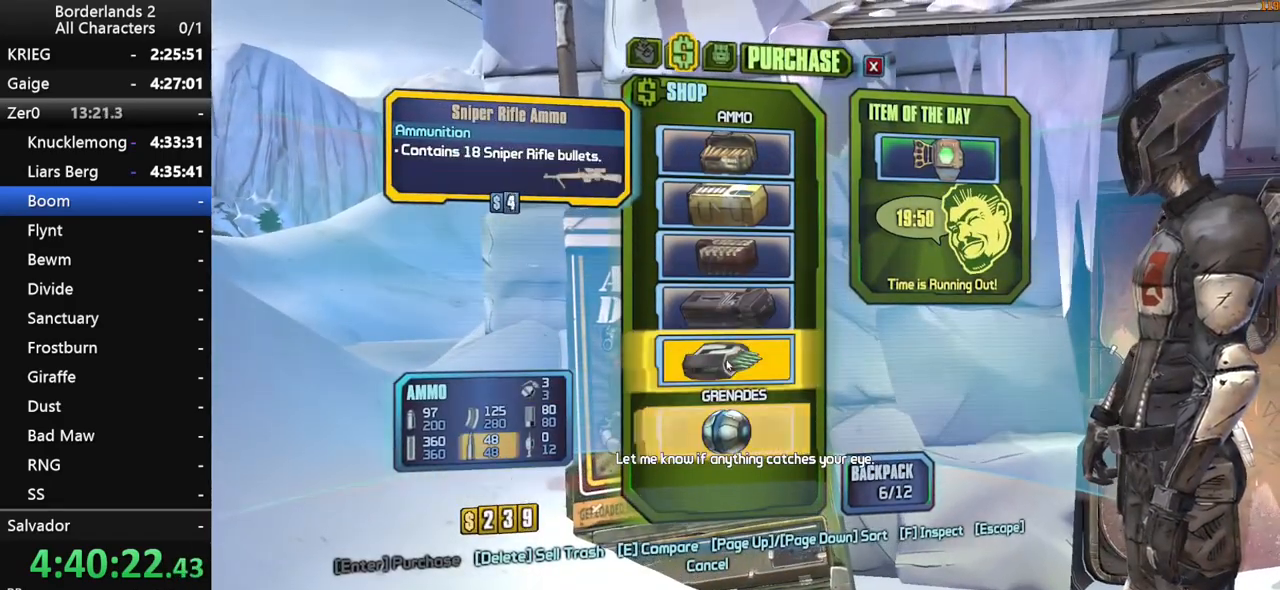
{"keys": [], "mouse": [], "mouse_move": "left", "events": [[67, "mouse_left", "up"], [100, "3", "down"], [150, "3", "up"]]}
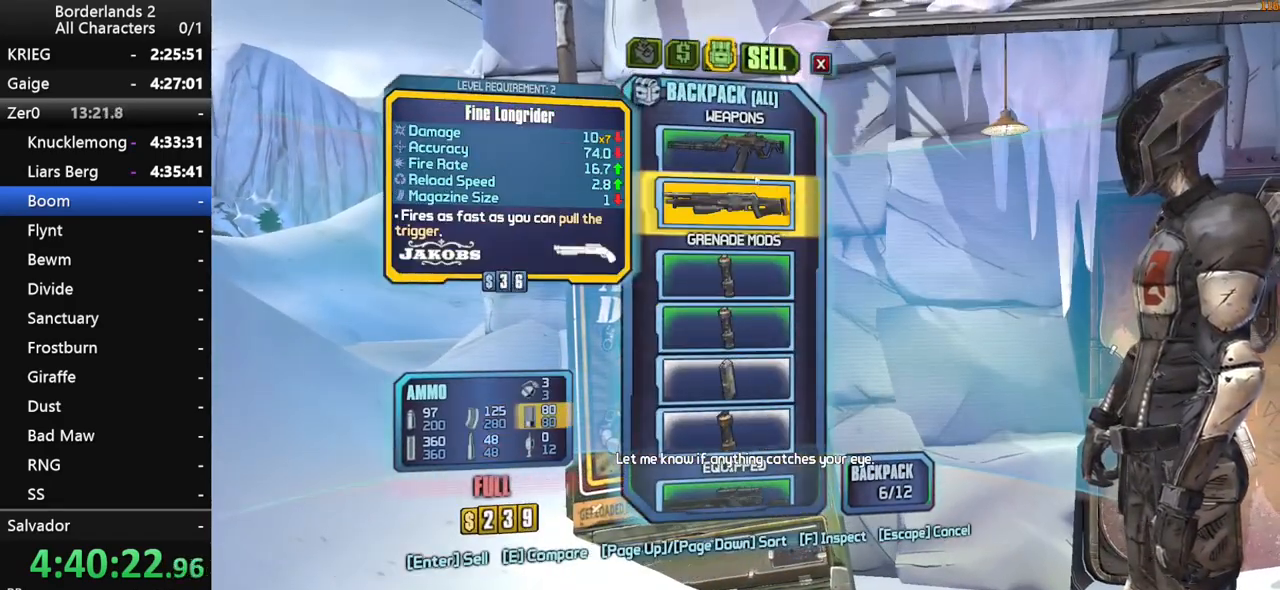
{"keys": [], "mouse": [], "mouse_move": "still", "events": [[167, "mouse_left", "down"], [217, "mouse_left", "up"], [317, "mouse_left", "down"], [400, "mouse_left", "up"]]}
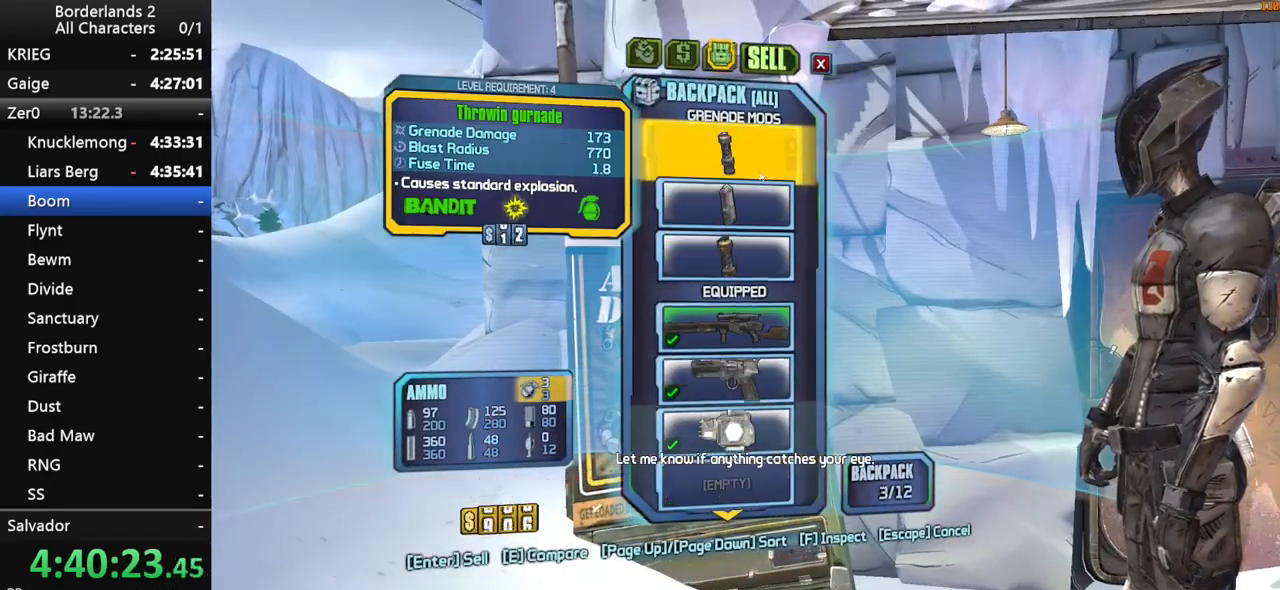
{"keys": [], "mouse": ["left"], "mouse_move": "still", "events": [[83, "mouse_left", "down"], [133, "mouse_left", "up"], [183, "mouse_left", "down"], [283, "mouse_left", "up"], [467, "mouse_left", "down"]]}
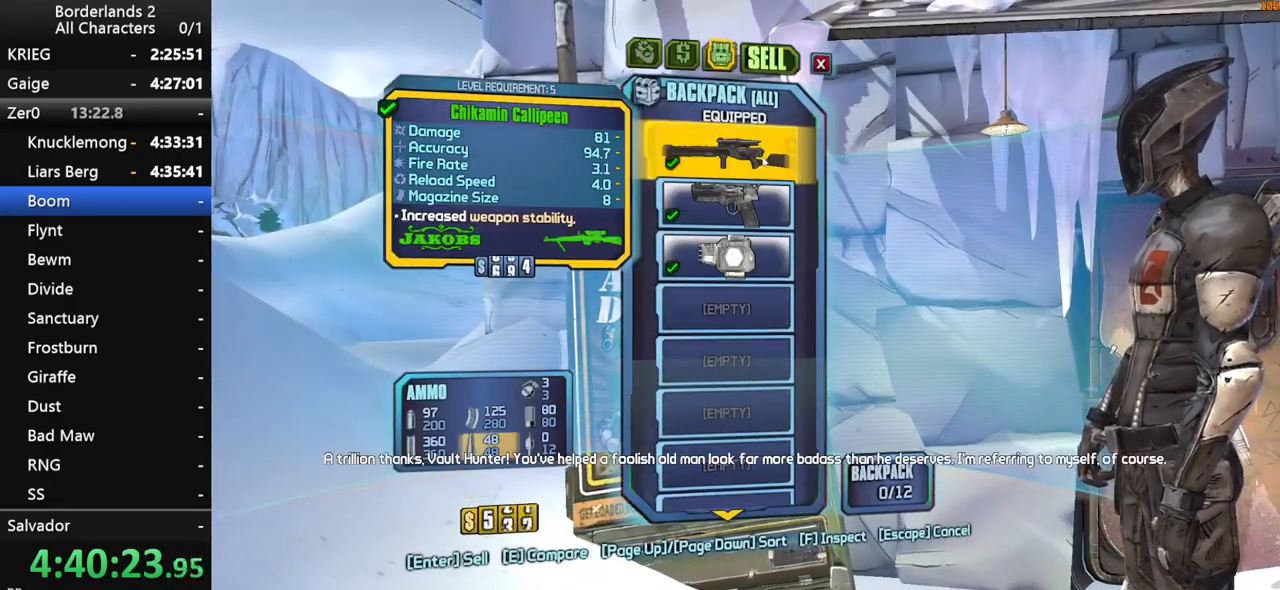
{"keys": ["a", "shift", "w"], "mouse": [], "mouse_move": "left", "events": [[67, "escape", "down"], [67, "mouse_left", "up"], [117, "escape", "up"], [383, "a", "down"], [433, "shift", "down"], [433, "w", "down"]]}
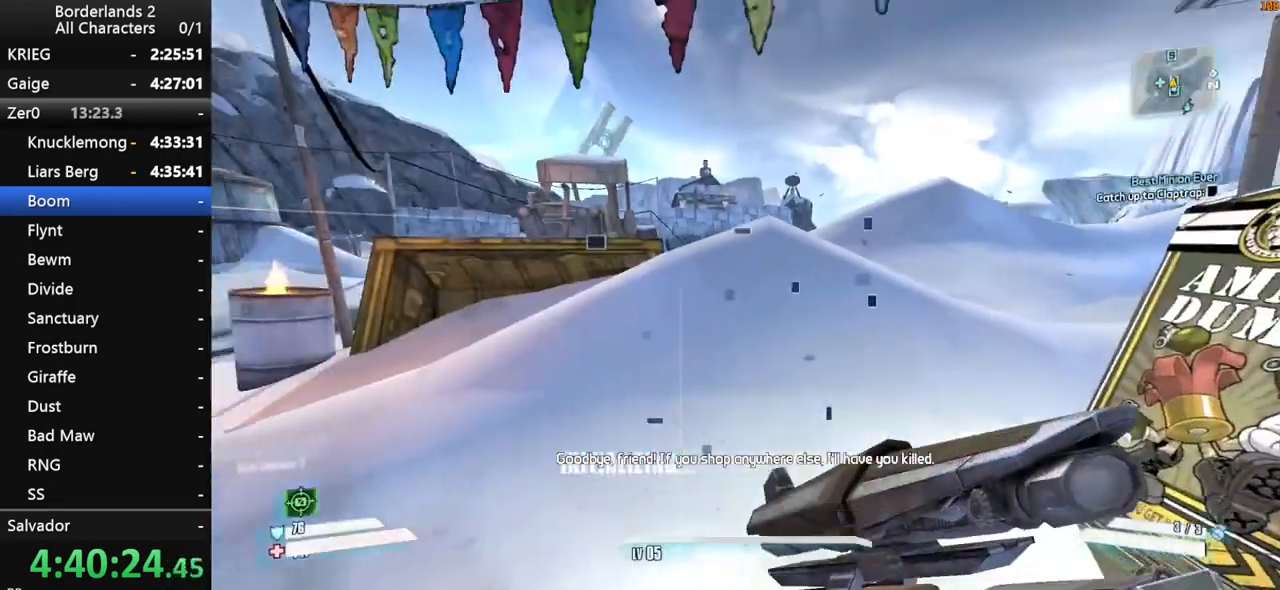
{"keys": ["w"], "mouse": [], "mouse_move": "still", "events": [[83, "a", "up"], [83, "shift", "up"], [117, "shift", "down"], [267, "shift", "up"], [367, "shift", "down"], [500, "shift", "up"]]}
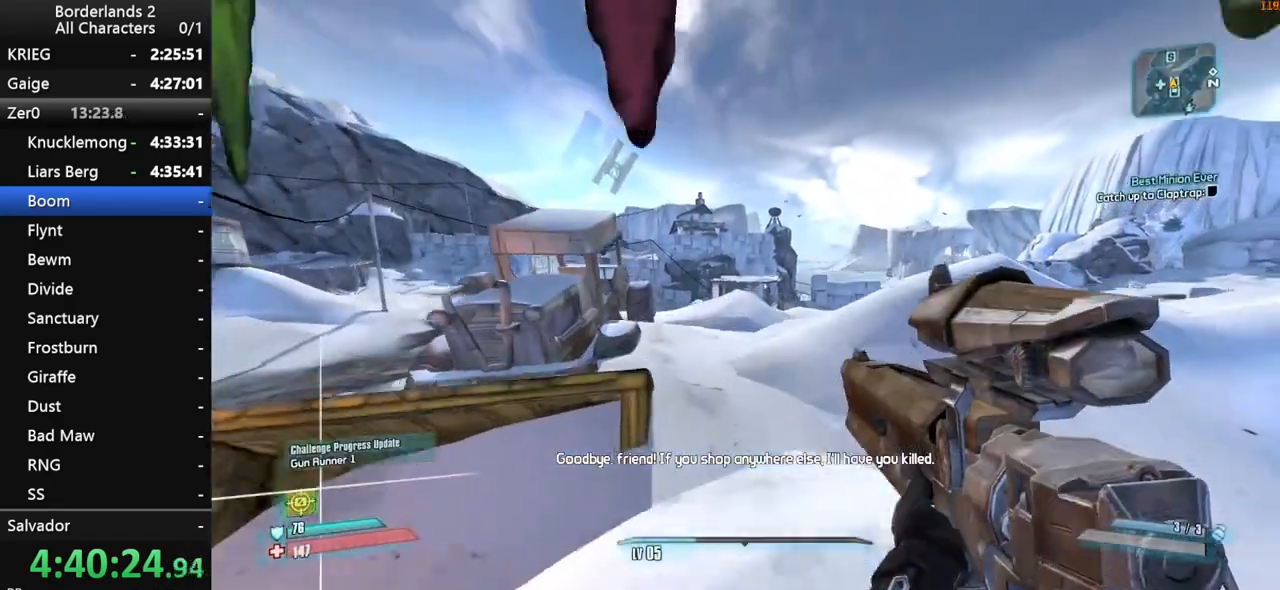
{"keys": ["w"], "mouse": [], "mouse_move": "down-right", "events": [[50, "space", "down"], [83, "shift", "down"], [183, "space", "up"], [233, "shift", "up"], [333, "q", "down"], [367, "e", "down"], [417, "q", "up"], [467, "e", "up"]]}
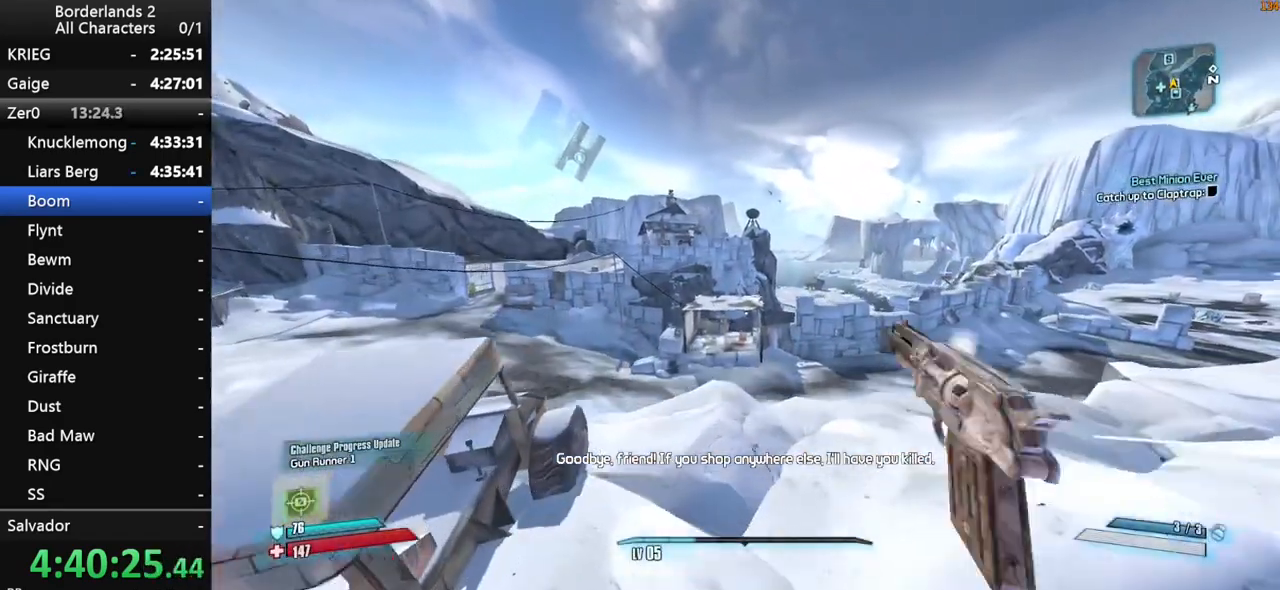
{"keys": ["w"], "mouse": [], "mouse_move": "still", "events": [[17, "q", "down"], [67, "e", "down"], [100, "q", "up"], [200, "e", "up"]]}
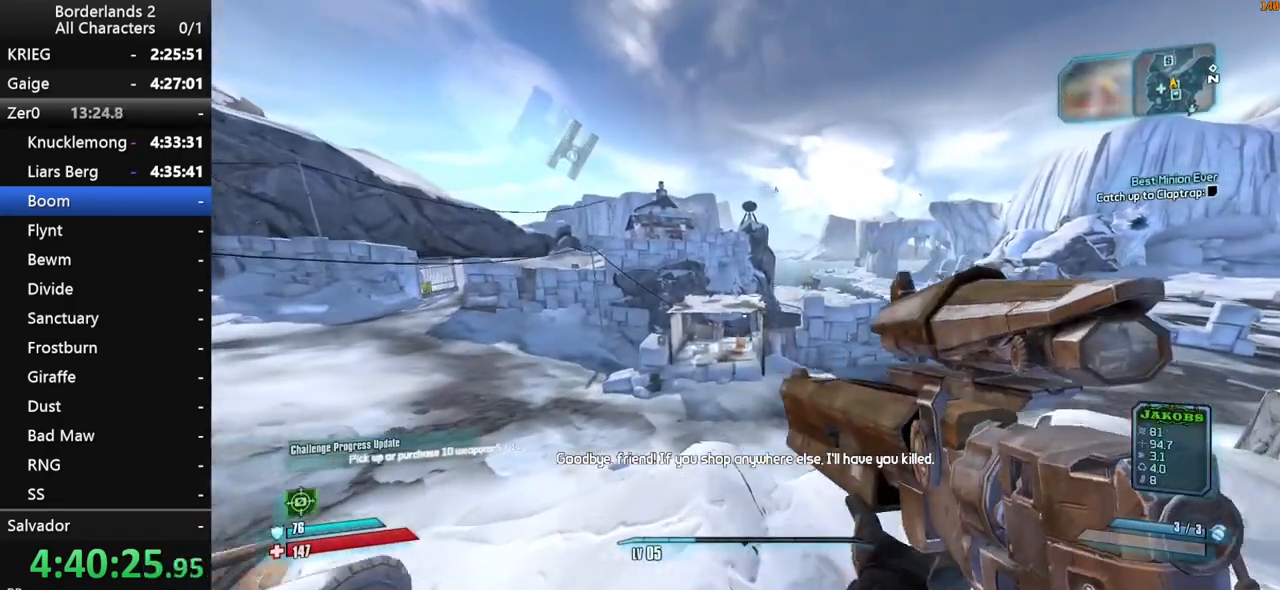
{"keys": ["space", "w"], "mouse": [], "mouse_move": "still", "events": [[450, "space", "down"]]}
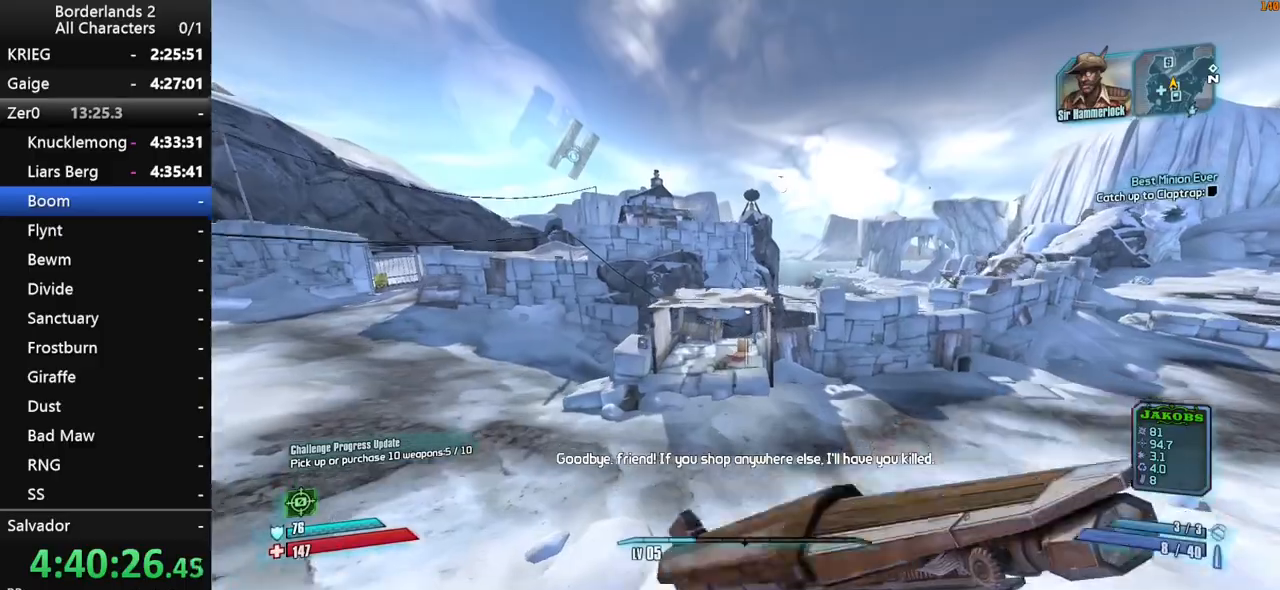
{"keys": ["a", "w"], "mouse": [], "mouse_move": "still", "events": [[233, "a", "down"], [417, "space", "up"]]}
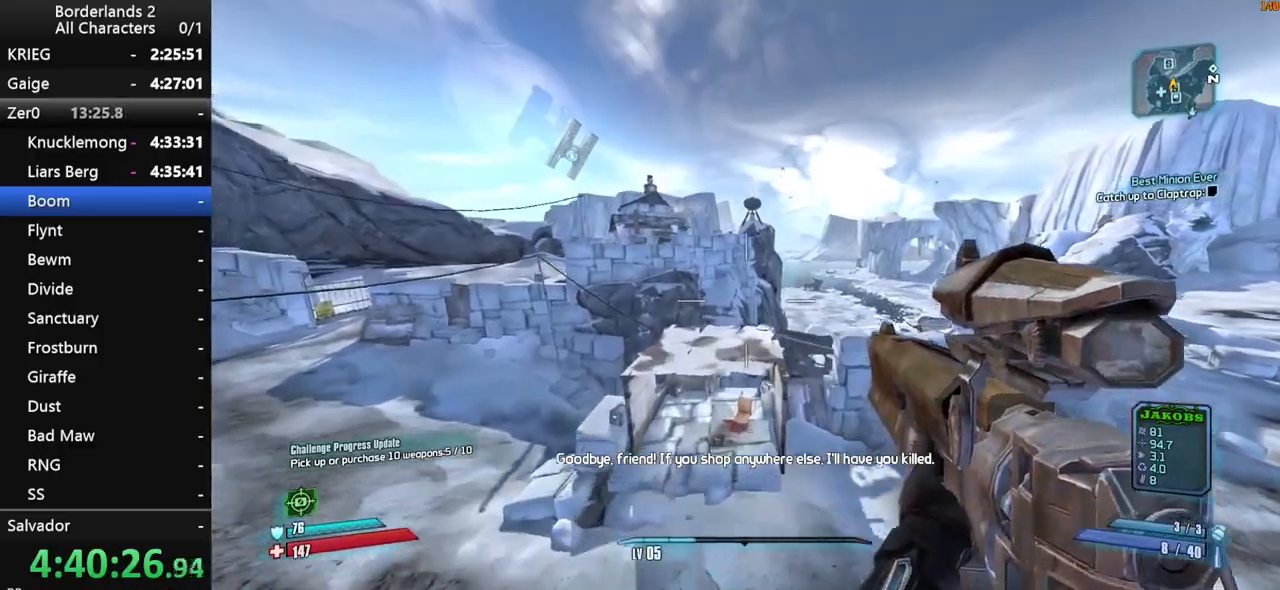
{"keys": ["w"], "mouse": [], "mouse_move": "still", "events": [[383, "a", "up"]]}
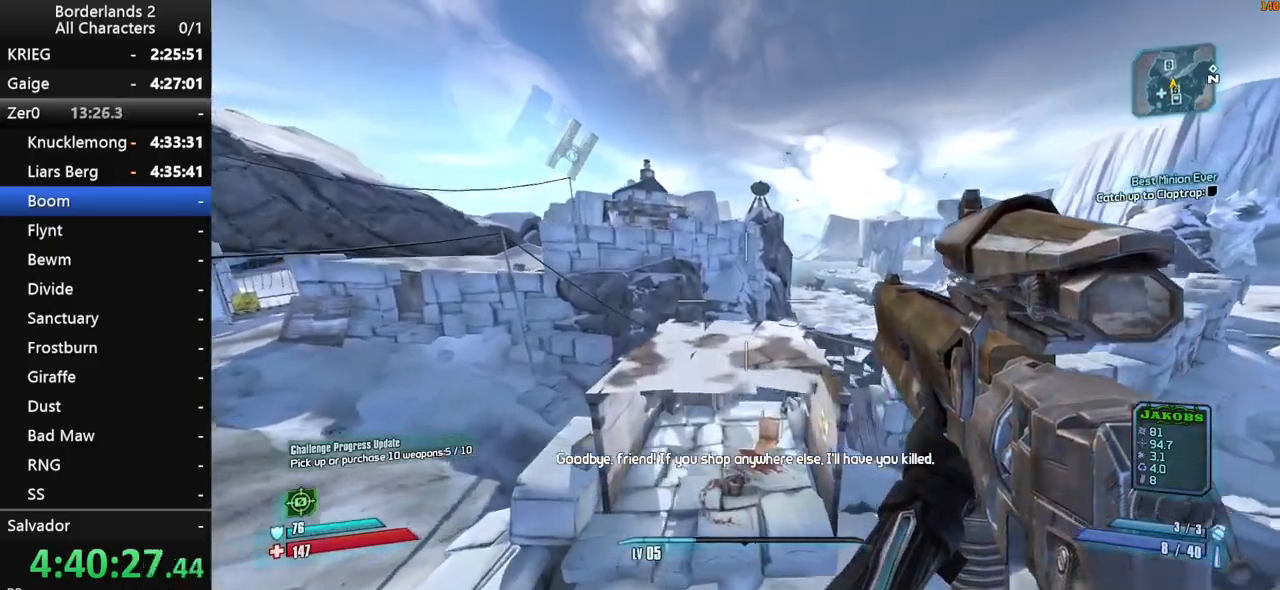
{"keys": ["w"], "mouse": [], "mouse_move": "still", "events": []}
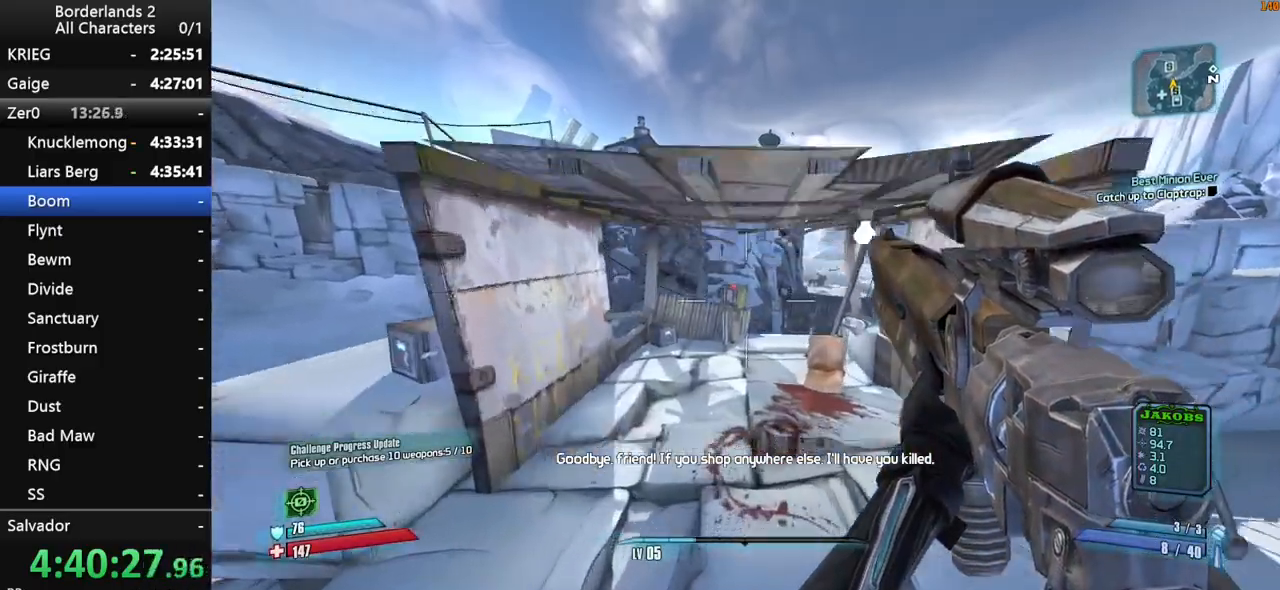
{"keys": ["1", "2", "w"], "mouse": [], "mouse_move": "right", "events": [[417, "1", "down"], [417, "2", "down"]]}
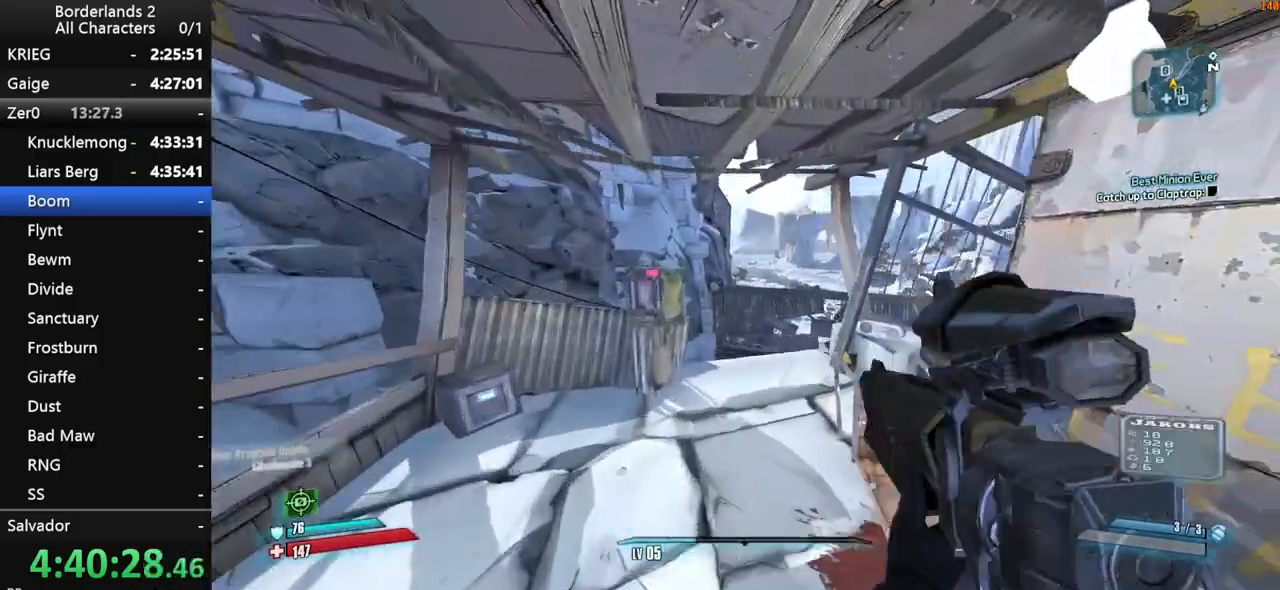
{"keys": ["w"], "mouse": [], "mouse_move": "left", "events": [[100, "2", "up"], [150, "1", "up"], [300, "1", "down"], [300, "2", "down"], [433, "1", "up"], [433, "2", "up"]]}
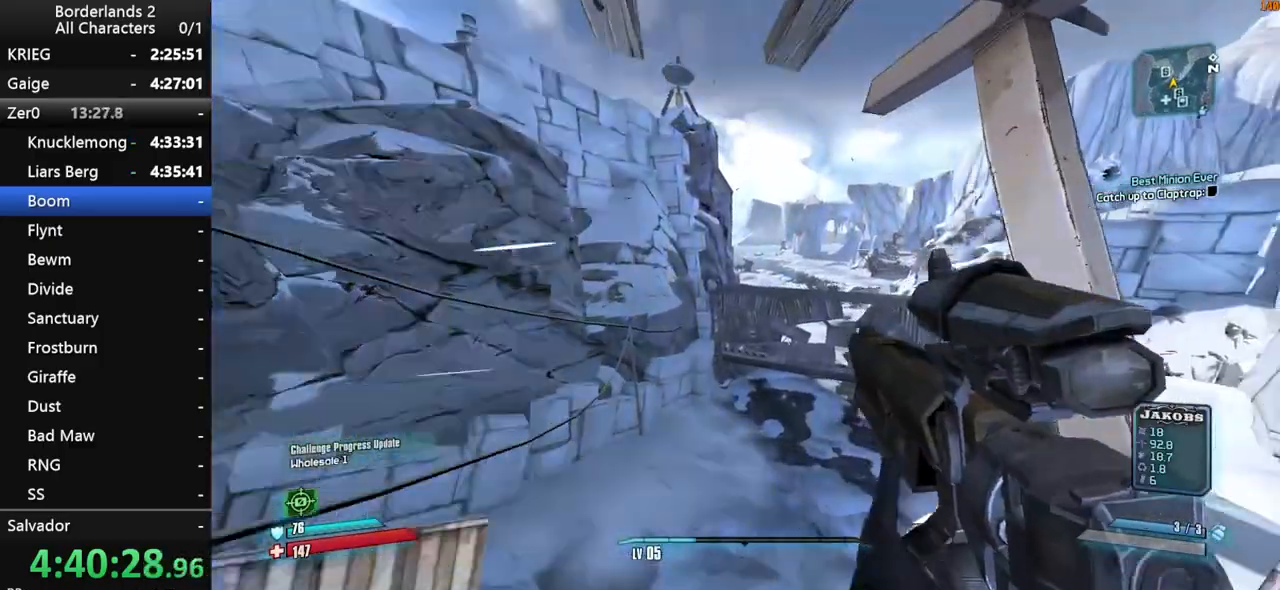
{"keys": ["shift", "w"], "mouse": [], "mouse_move": "still", "events": [[33, "shift", "down"], [167, "1", "down"], [367, "1", "up"]]}
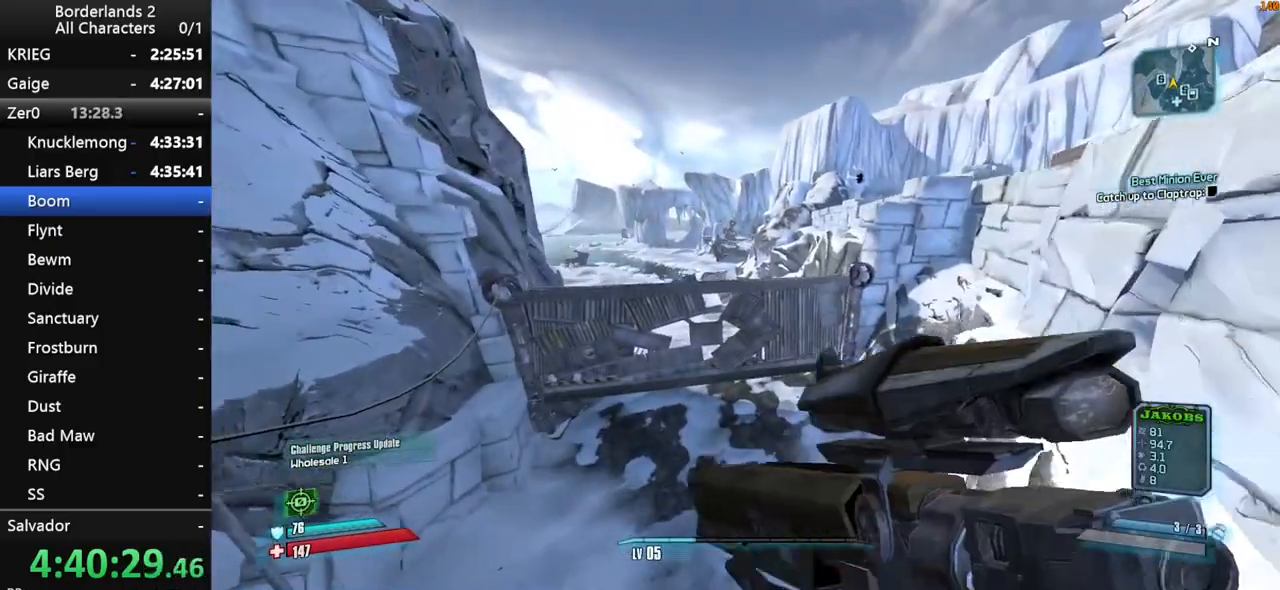
{"keys": ["g", "w"], "mouse": [], "mouse_move": "down", "events": [[183, "shift", "up"], [467, "g", "down"]]}
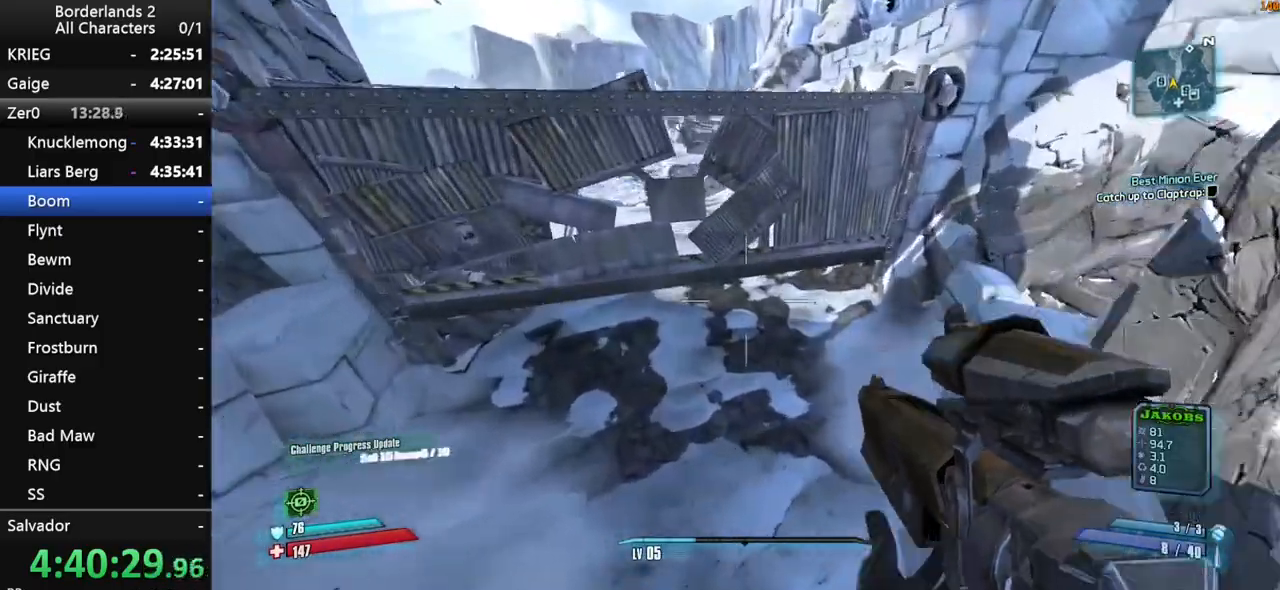
{"keys": ["w"], "mouse": [], "mouse_move": "still", "events": [[17, "g", "up"]]}
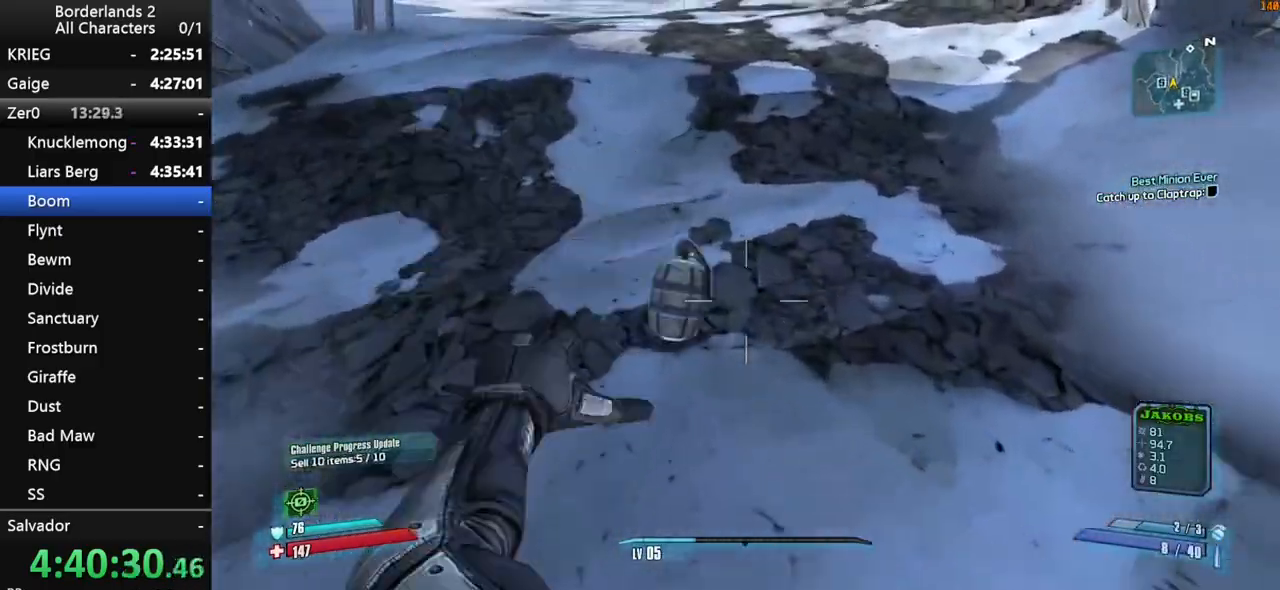
{"keys": ["w"], "mouse": [], "mouse_move": "up", "events": []}
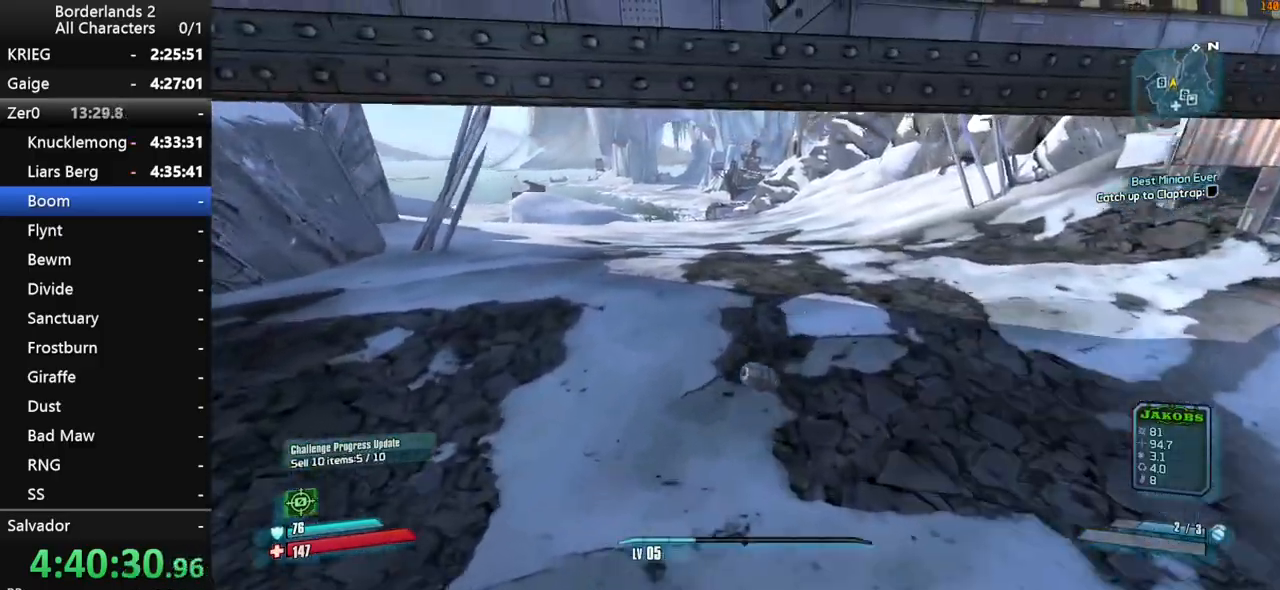
{"keys": ["a", "w"], "mouse": [], "mouse_move": "up-left", "events": [[50, "shift", "down"], [83, "shift", "up"], [133, "d", "down"], [133, "shift", "down"], [233, "shift", "up"], [283, "d", "up"], [317, "shift", "down"], [367, "shift", "up"], [467, "a", "down"]]}
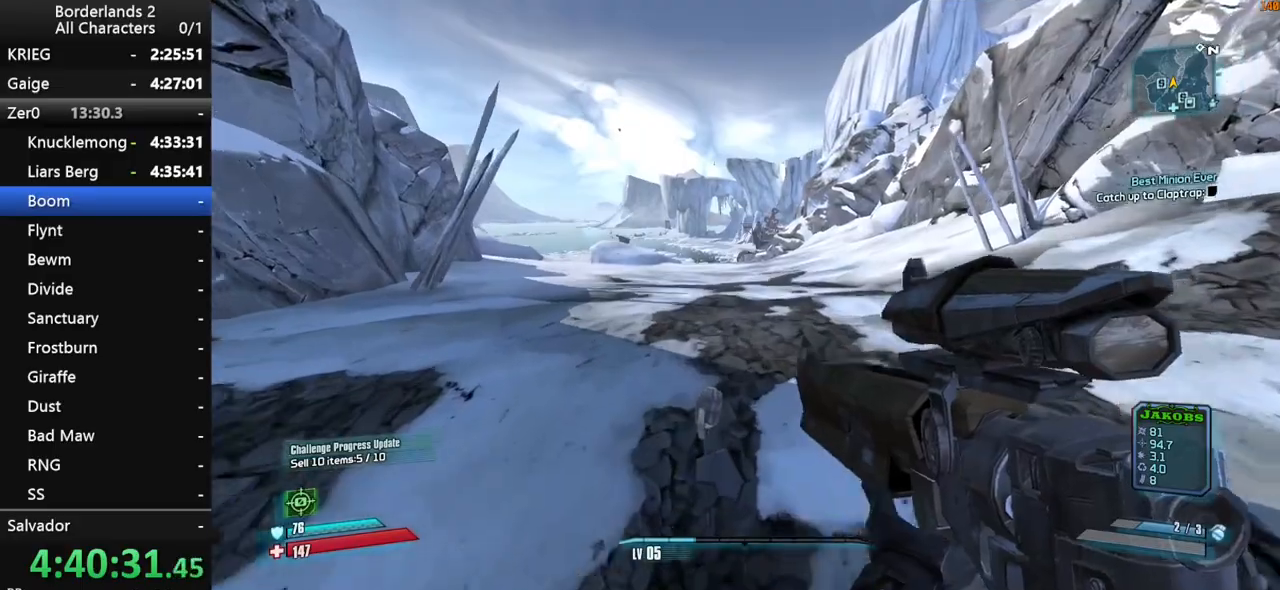
{"keys": ["w"], "mouse": [], "mouse_move": "still", "events": [[300, "a", "up"]]}
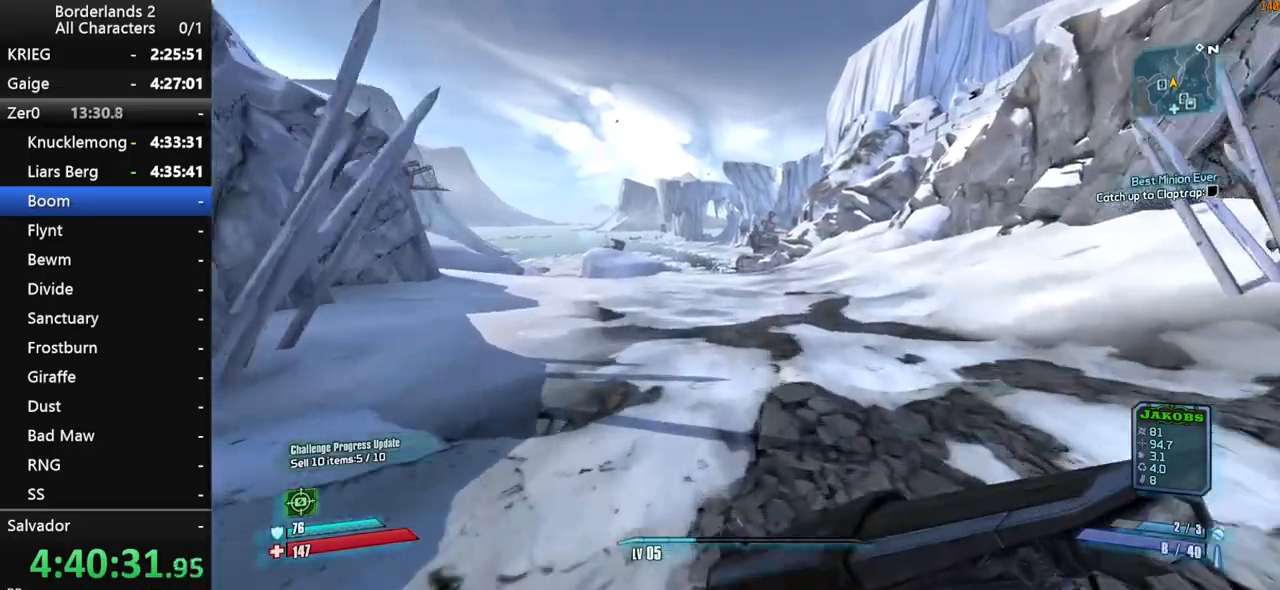
{"keys": ["d", "w"], "mouse": [], "mouse_move": "still", "events": [[33, "space", "down"], [83, "space", "up"], [267, "space", "down"], [350, "d", "down"], [400, "space", "up"]]}
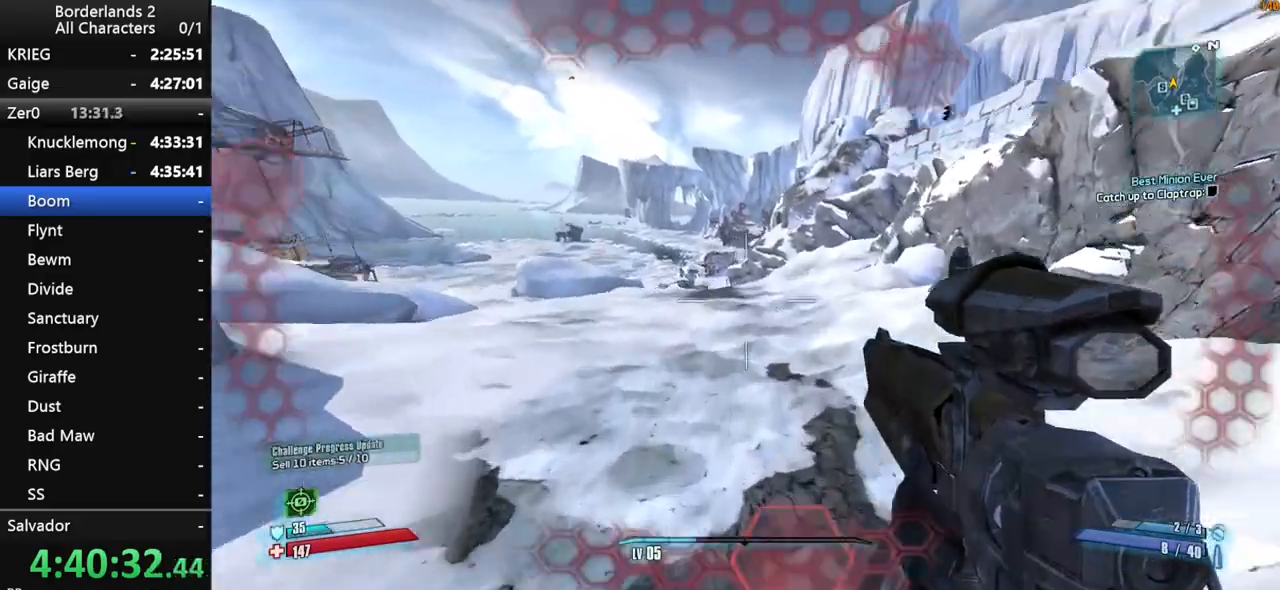
{"keys": ["shift", "w"], "mouse": [], "mouse_move": "still", "events": [[100, "d", "up"], [233, "shift", "down"]]}
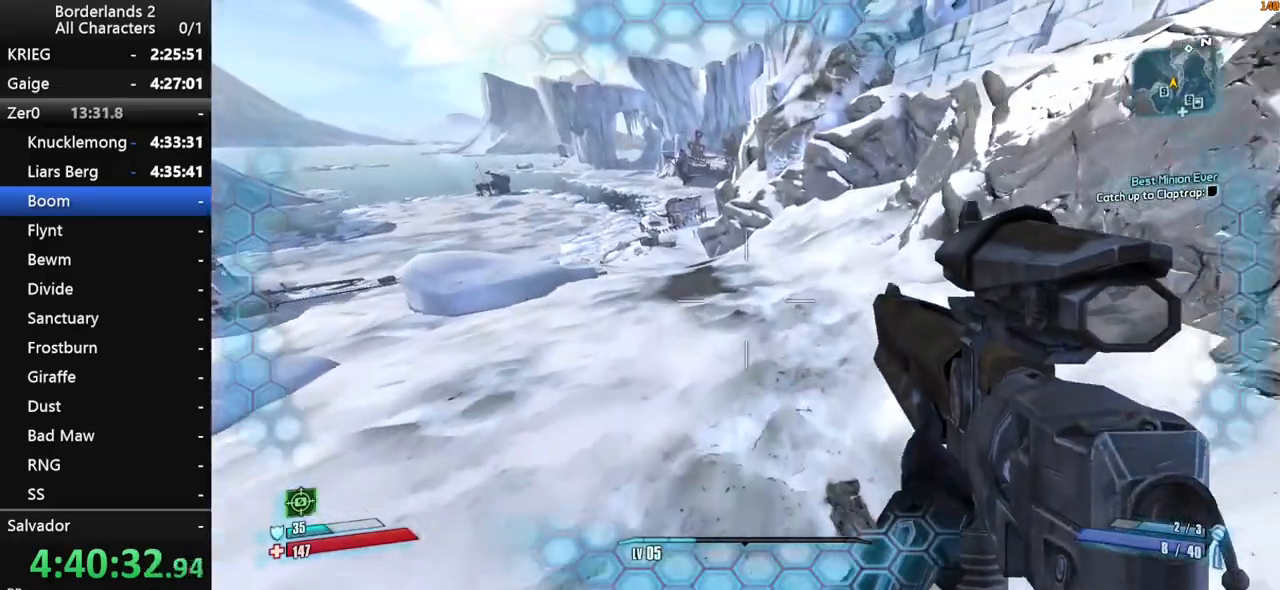
{"keys": ["w"], "mouse": [], "mouse_move": "still", "events": [[150, "shift", "up"], [383, "g", "down"], [483, "g", "up"]]}
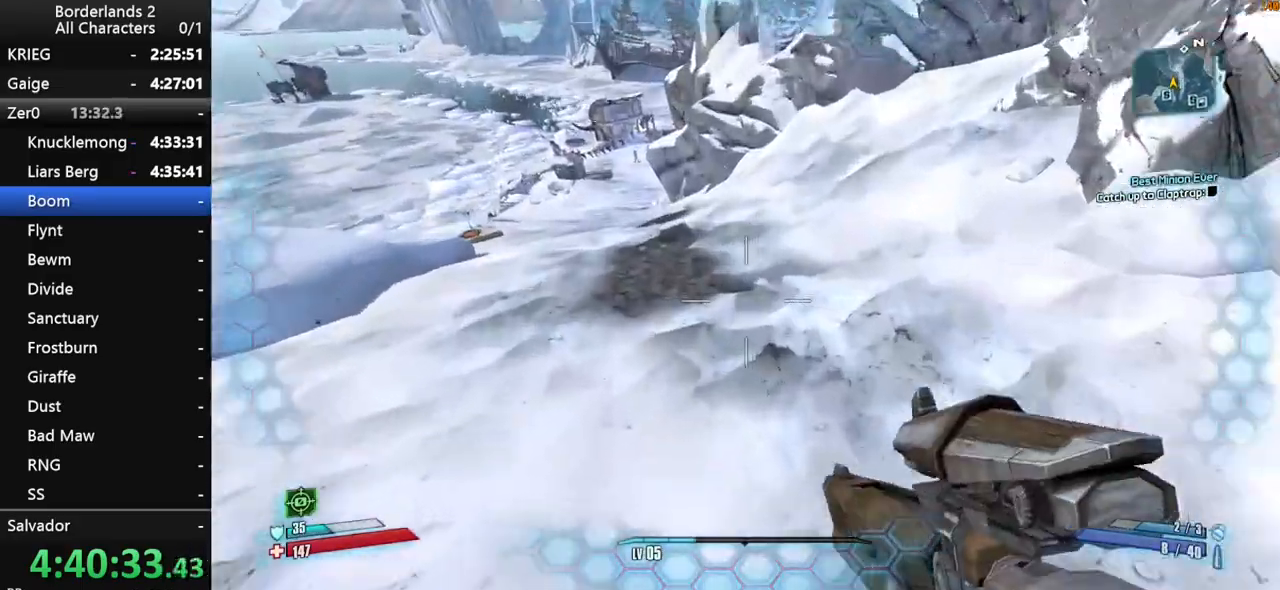
{"keys": ["w"], "mouse": [], "mouse_move": "still", "events": []}
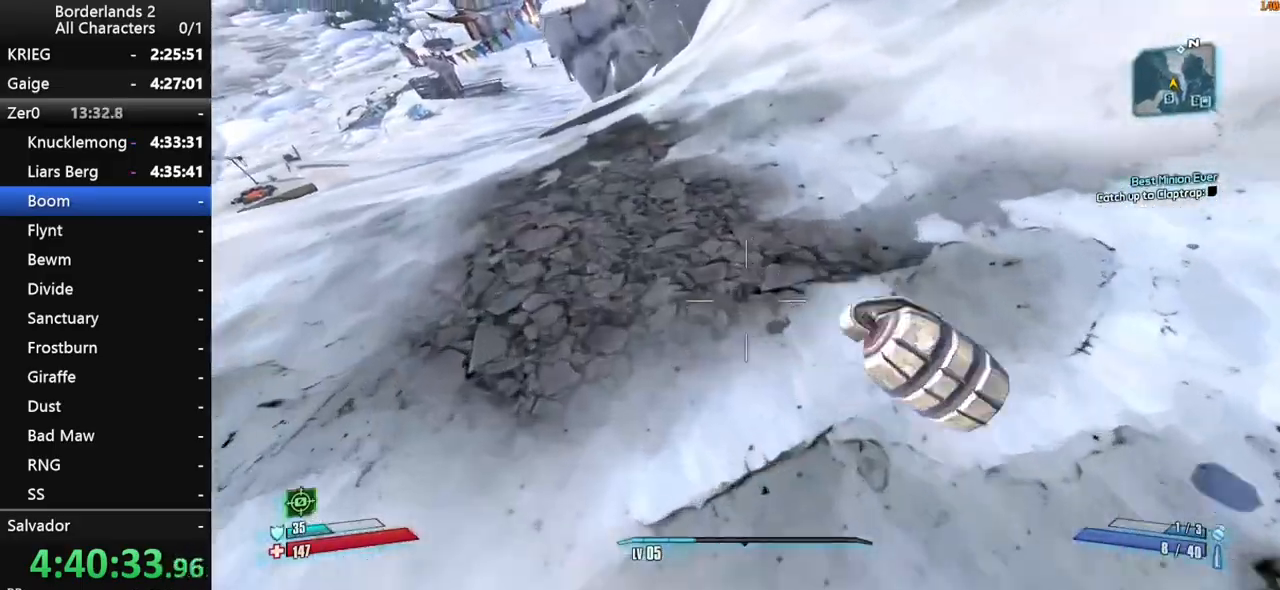
{"keys": ["shift", "w"], "mouse": [], "mouse_move": "up-left", "events": [[317, "shift", "down"], [417, "shift", "up"], [467, "shift", "down"]]}
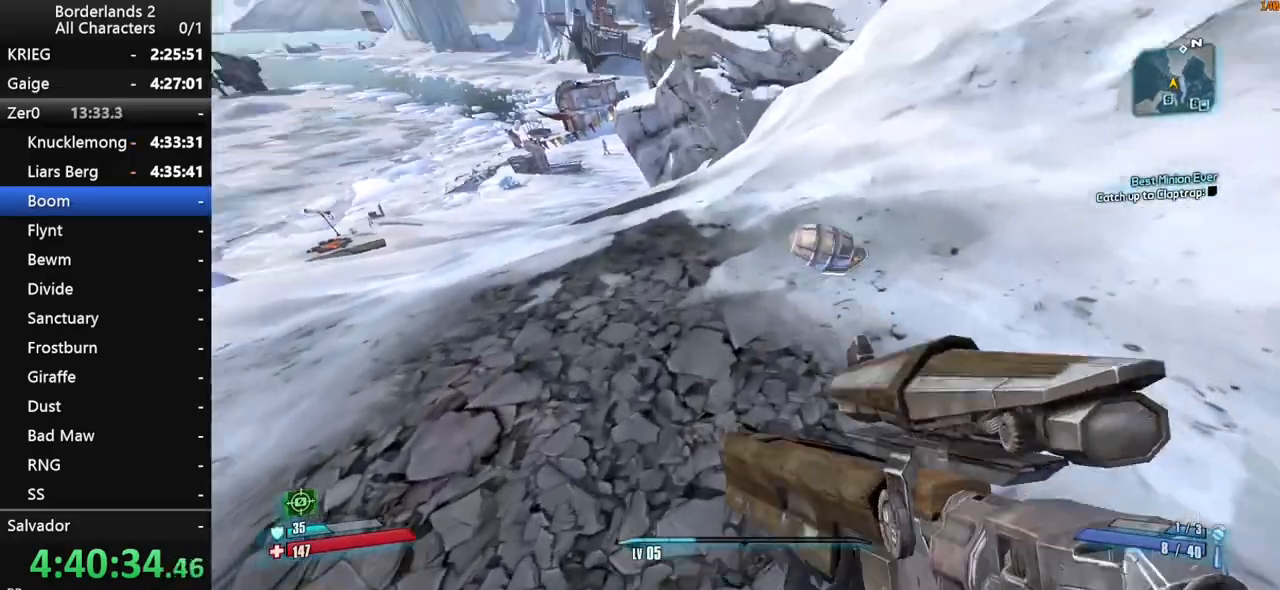
{"keys": ["w"], "mouse": [], "mouse_move": "up-left", "events": [[67, "shift", "up"], [100, "shift", "down"], [200, "shift", "up"]]}
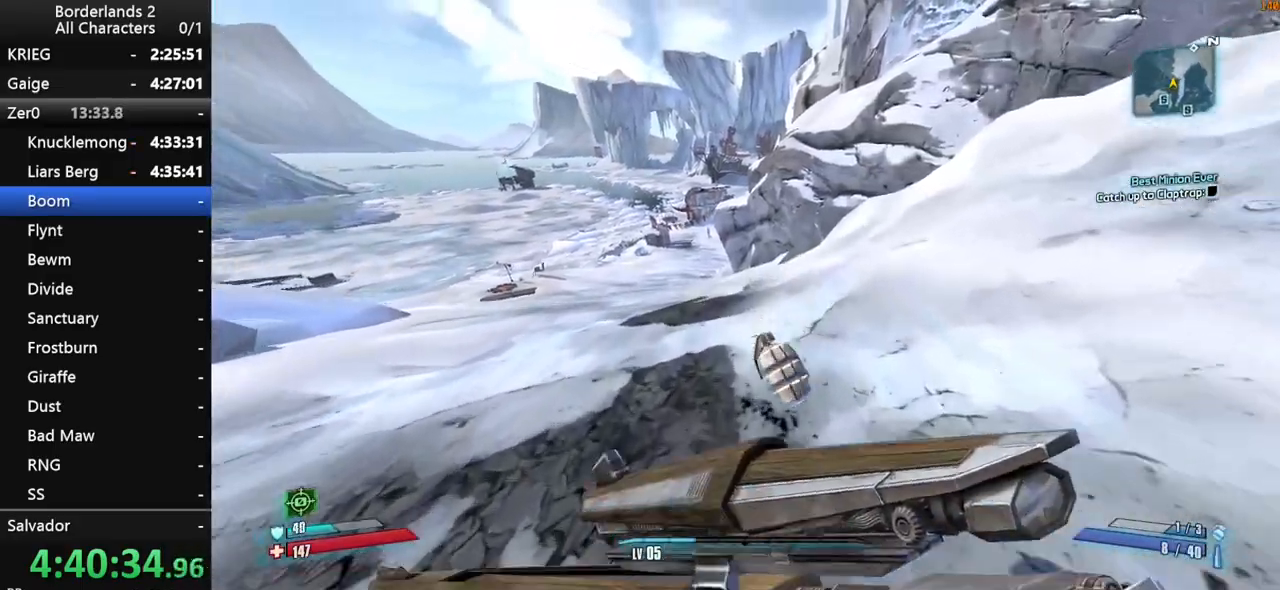
{"keys": ["w"], "mouse": [], "mouse_move": "still", "events": []}